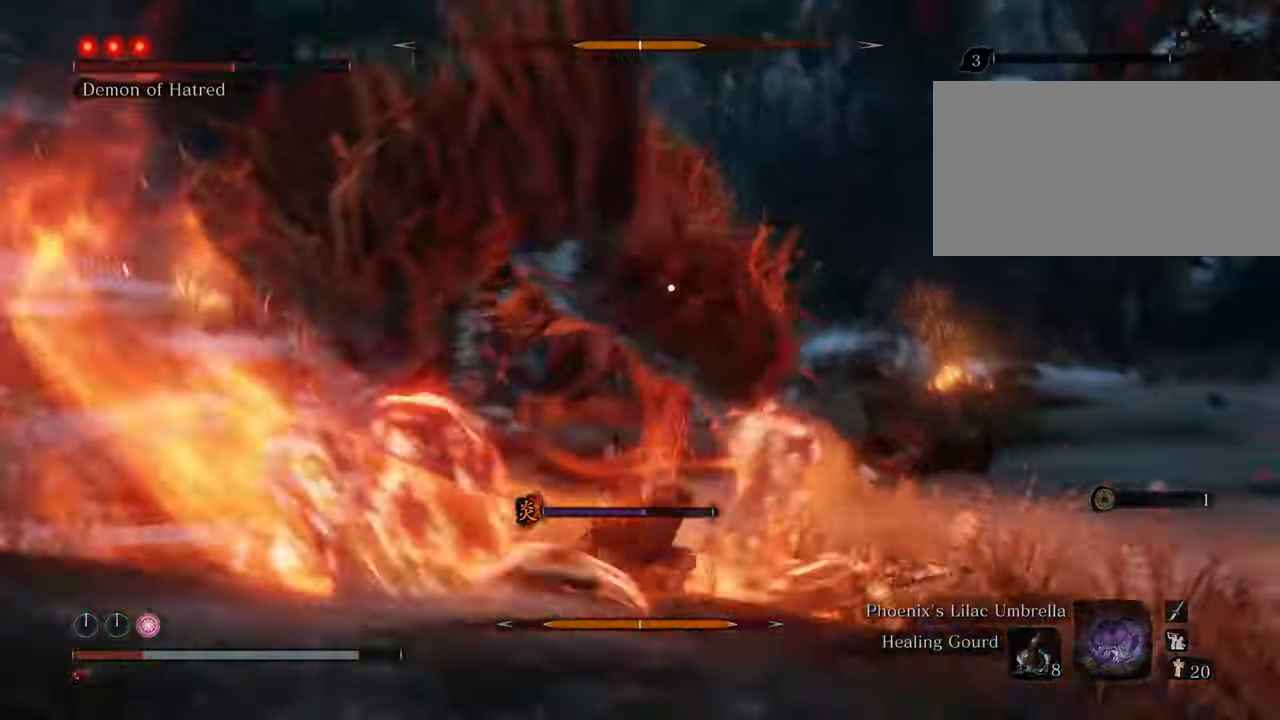
Gameplay with keyboard and mouse; each line is a JSON object with the keys and mouse buttons held at the frame after it. "events" lists presses ("down") and releases ("up") of "1", "2", "3", "4", "5", "6", "7", "8", "a", "alt", "c", "caps_lock", "ctrl", "d", "e", "f", "g", "q", "r", "s", "shift", "space", "t", "tab", "tilde", "v", "w", "x", "z", "mouse_left", "mouse_wheel" and "mouse_right" between this image and that frame as [ms after this image, input, new state], when the widget could be followed in between. "mouse_left", "mouse_wheel", "mouse_right" = the "left", "wheel", "right" buttons of the "mouse" list. No other keys are recorded. "wheel" means that the mouse wheel is clicked or scrolled. Not read: mouse_move.
{"keys": ["w"], "mouse": [], "events": [[366, "w", "down"], [466, "d", "up"]]}
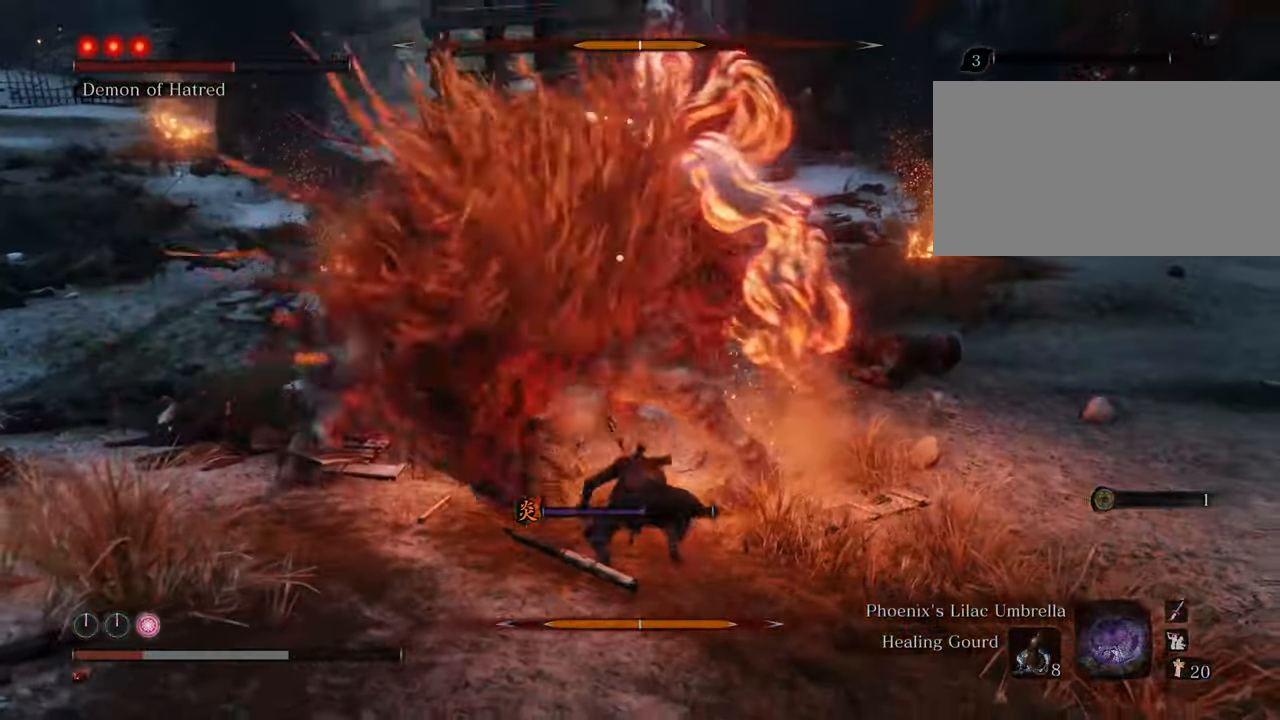
{"keys": ["w"], "mouse": [], "events": []}
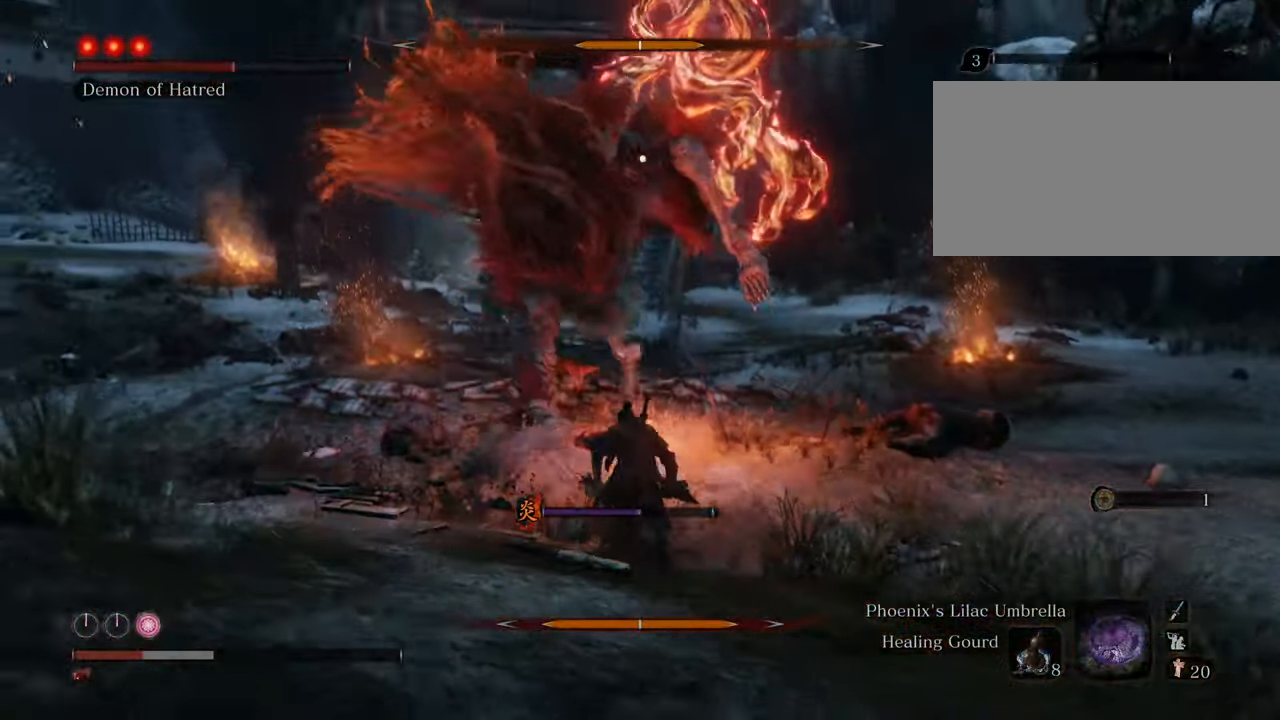
{"keys": ["s"], "mouse": [], "events": [[66, "t", "down"], [166, "t", "up"], [300, "w", "up"], [500, "s", "down"]]}
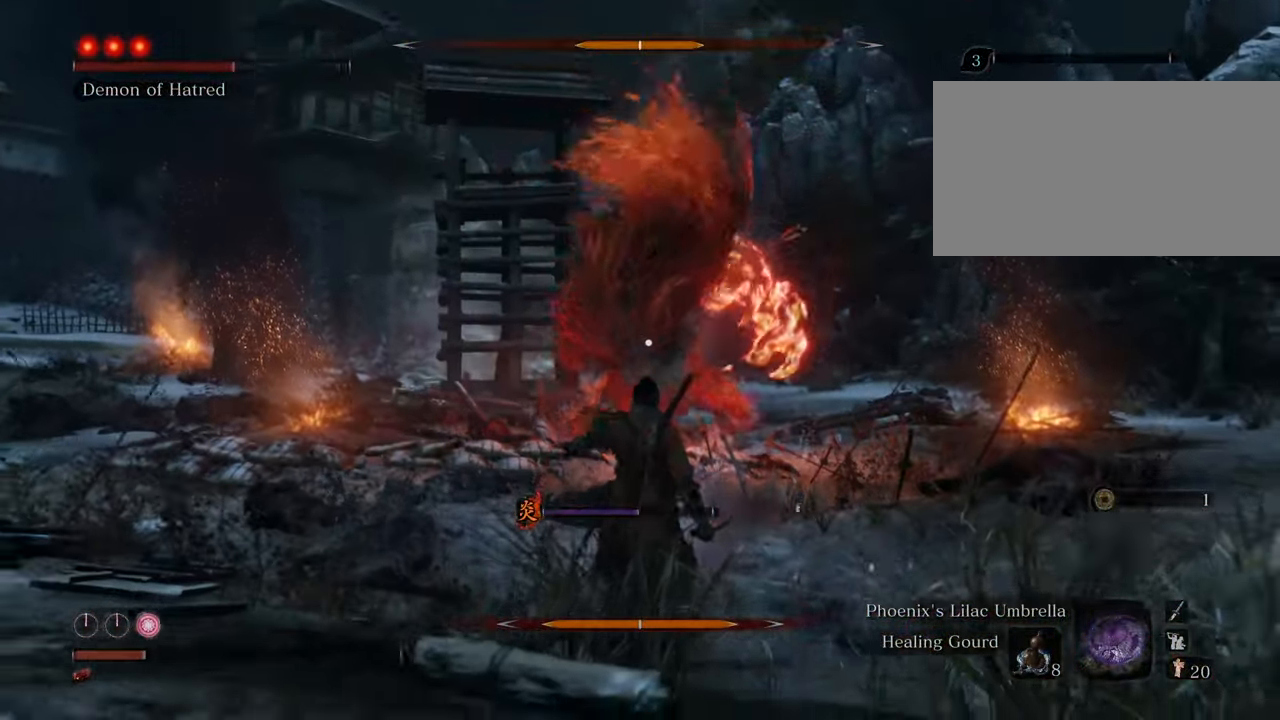
{"keys": ["a", "s"], "mouse": [], "events": [[416, "a", "down"]]}
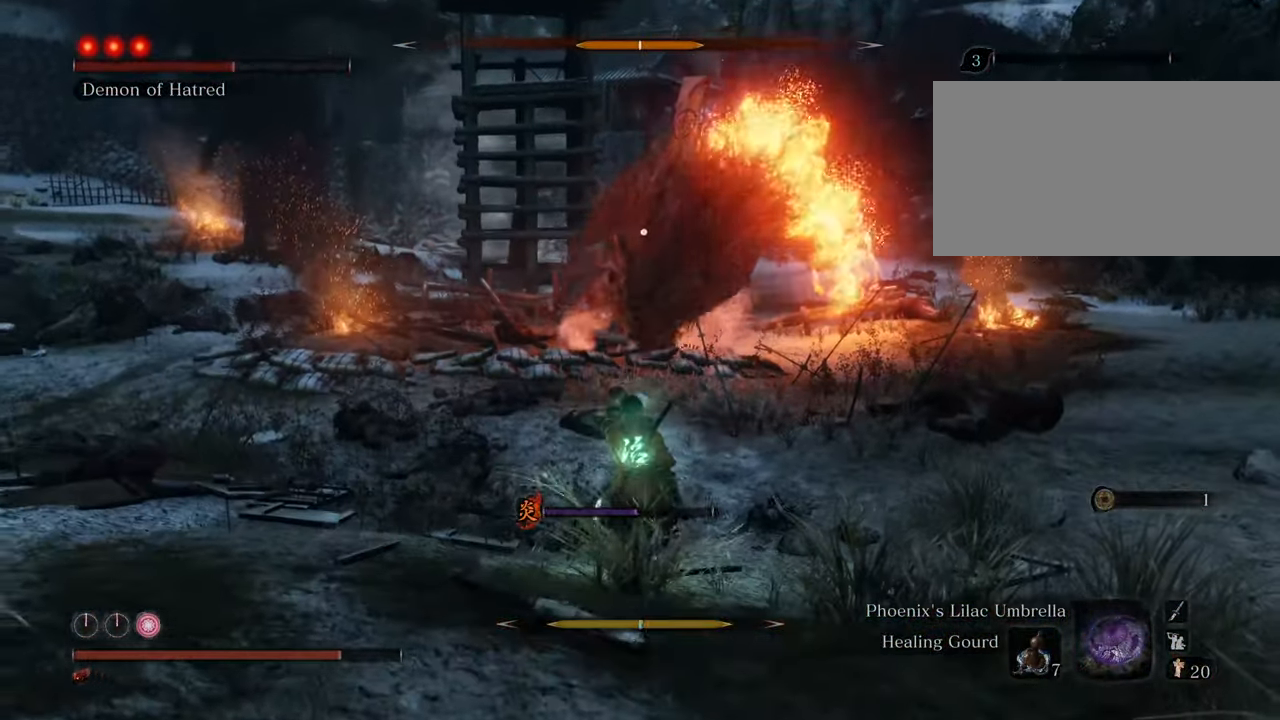
{"keys": ["a", "shift"], "mouse": [], "events": [[150, "s", "up"], [333, "s", "down"], [483, "s", "up"], [483, "shift", "down"]]}
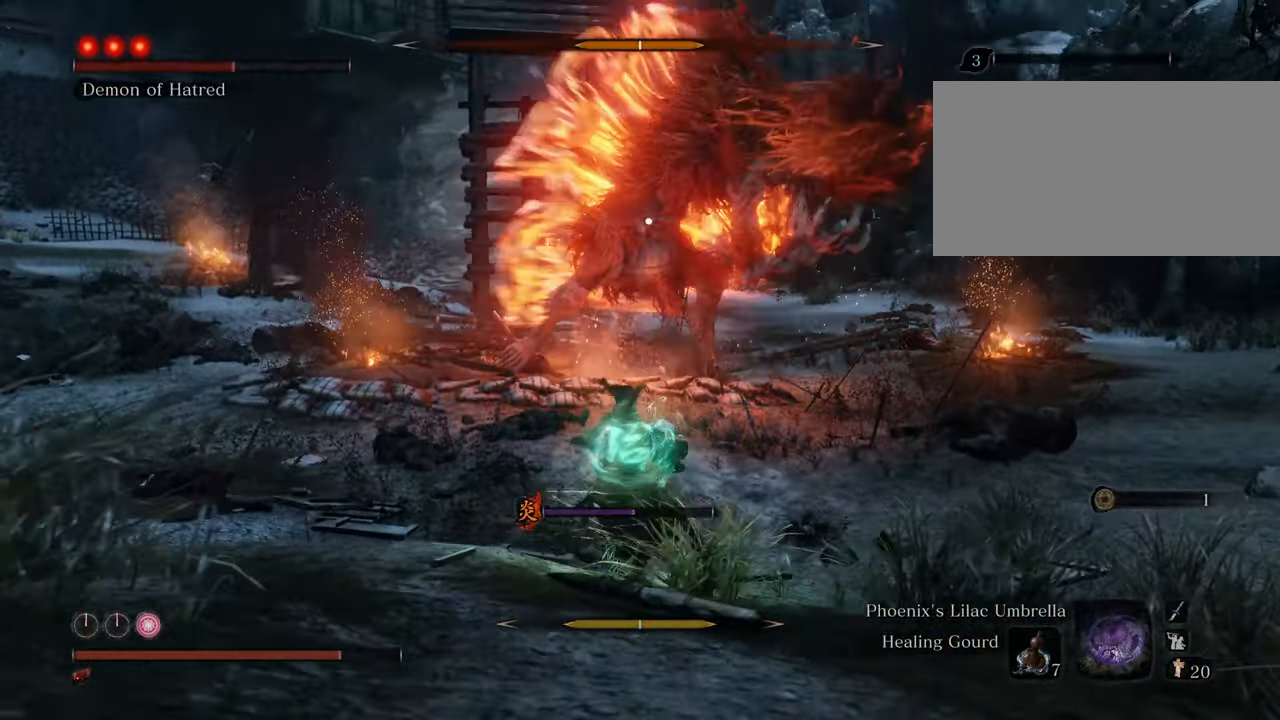
{"keys": ["a", "shift", "space"], "mouse": [], "events": [[500, "space", "down"]]}
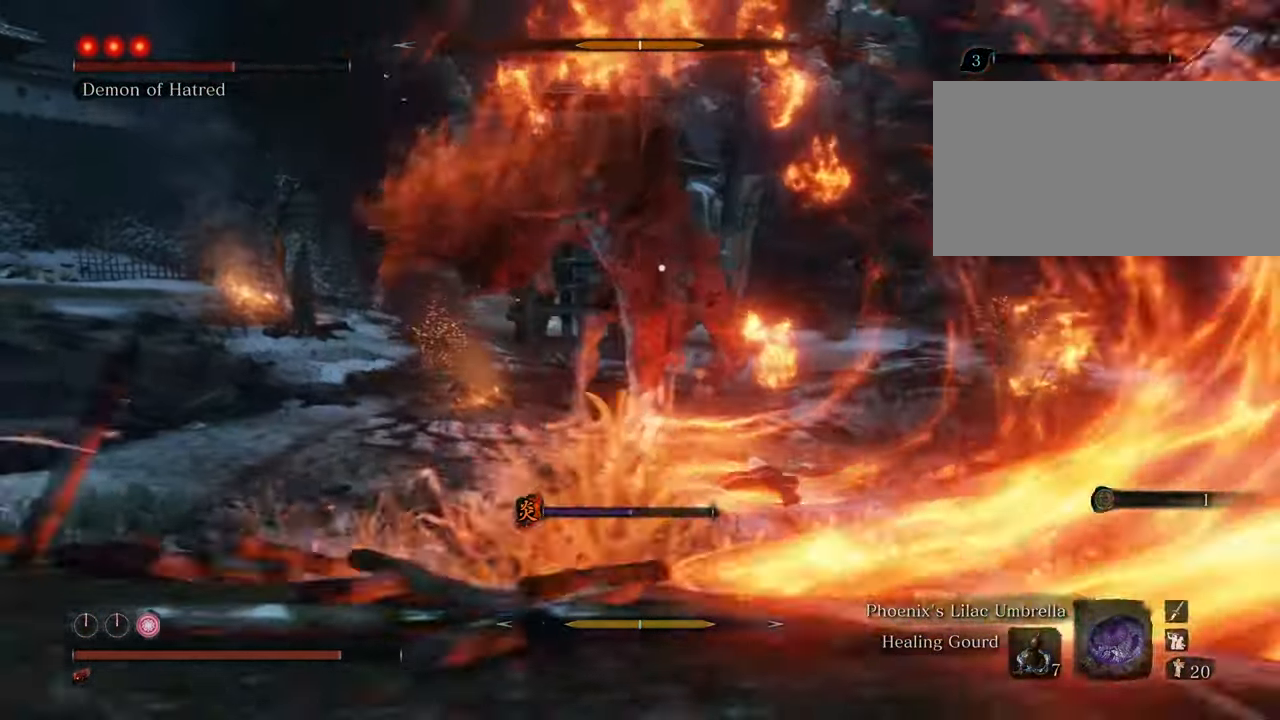
{"keys": ["a", "shift"], "mouse": [], "events": [[133, "space", "up"]]}
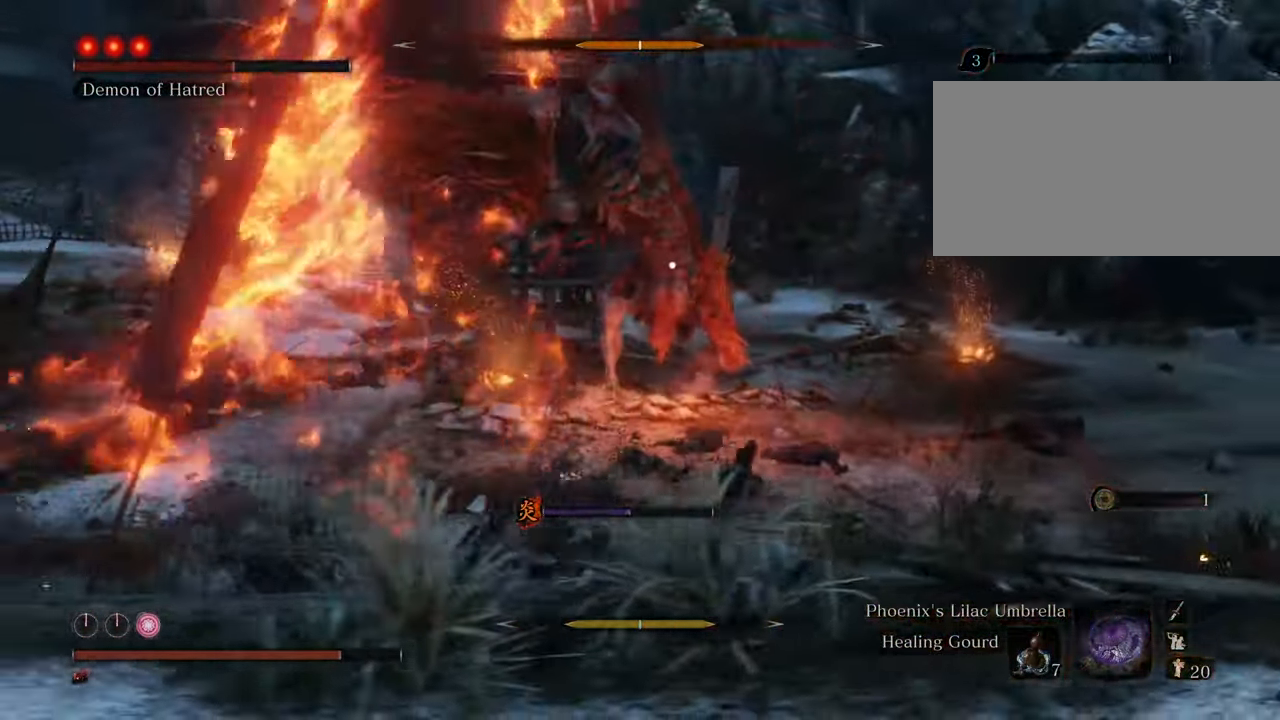
{"keys": ["a", "s", "shift"], "mouse": [], "events": [[66, "s", "down"]]}
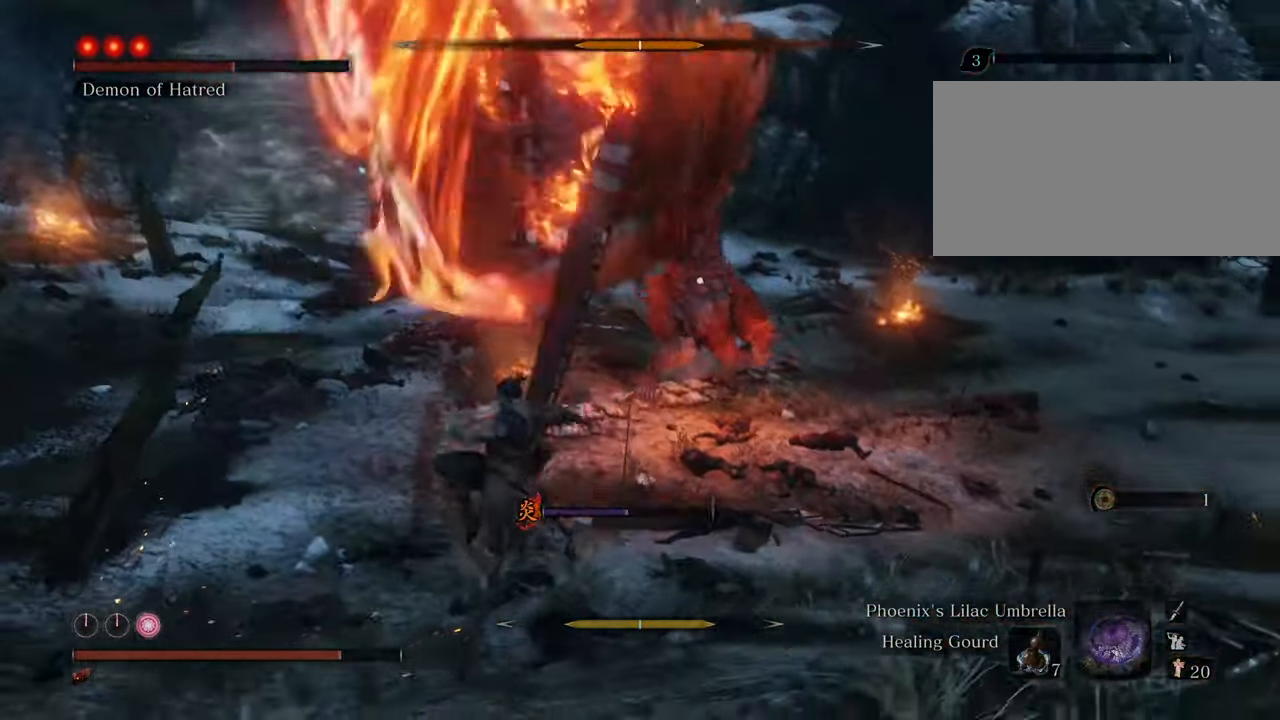
{"keys": ["a", "shift", "w"], "mouse": [], "events": [[300, "s", "up"], [500, "w", "down"]]}
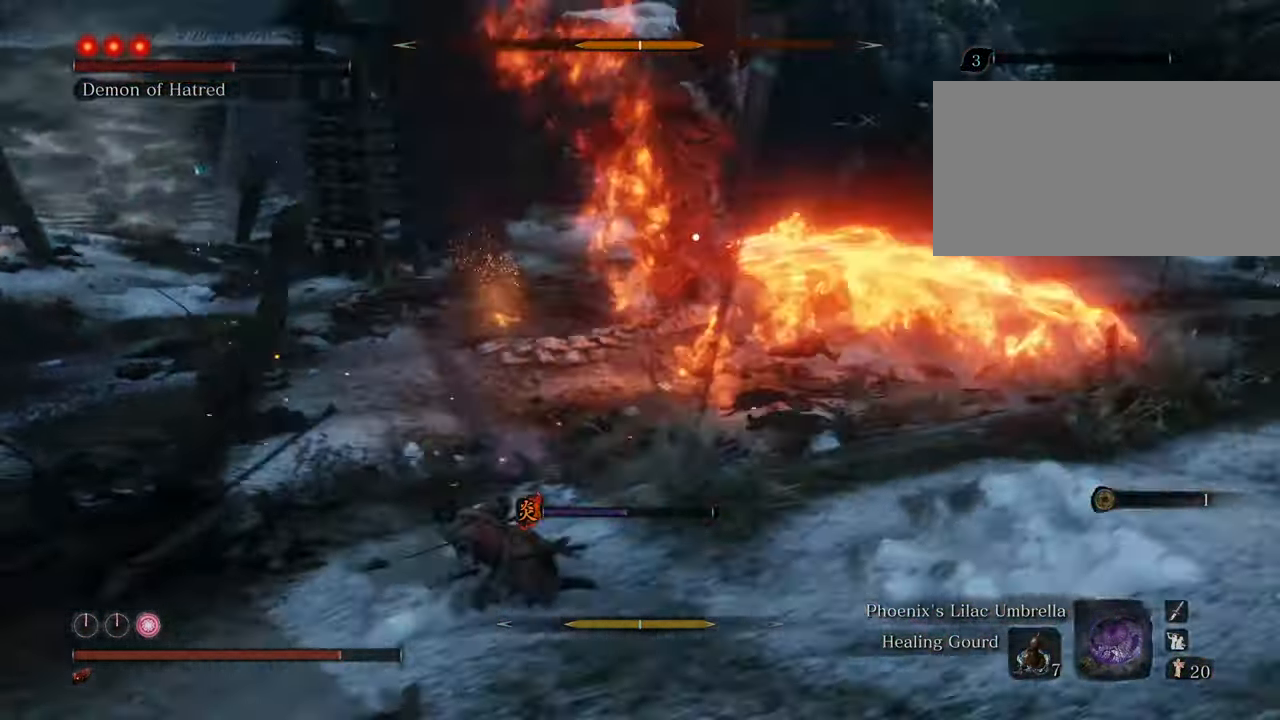
{"keys": ["a", "shift", "w"], "mouse": [], "events": [[83, "a", "up"], [316, "a", "down"]]}
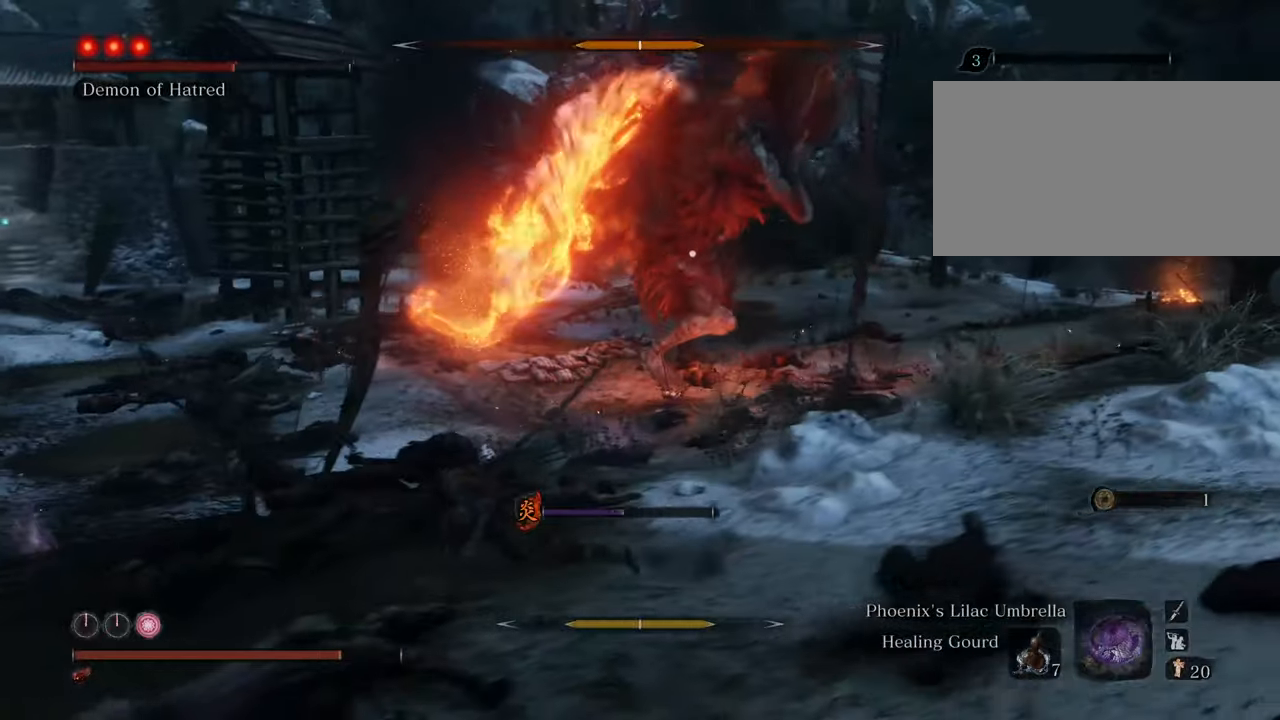
{"keys": ["a", "shift"], "mouse": [], "events": [[50, "w", "up"]]}
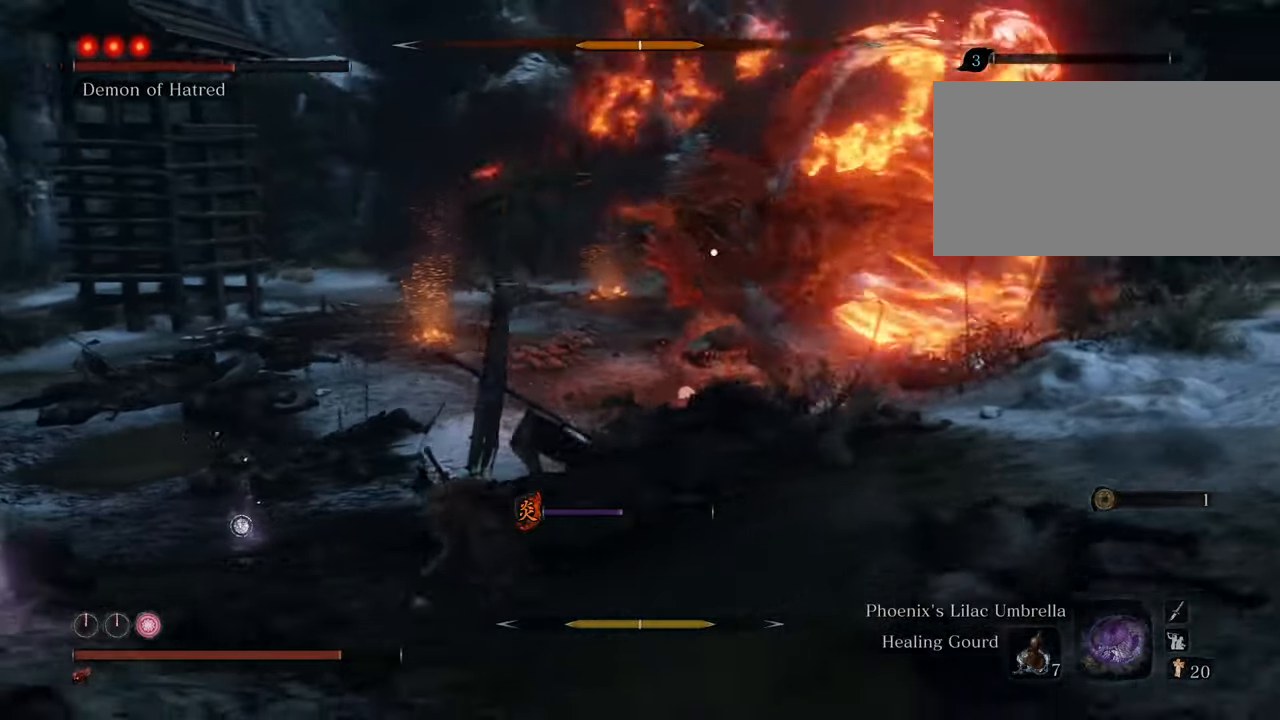
{"keys": ["a", "shift"], "mouse": [], "events": [[266, "w", "down"], [500, "w", "up"]]}
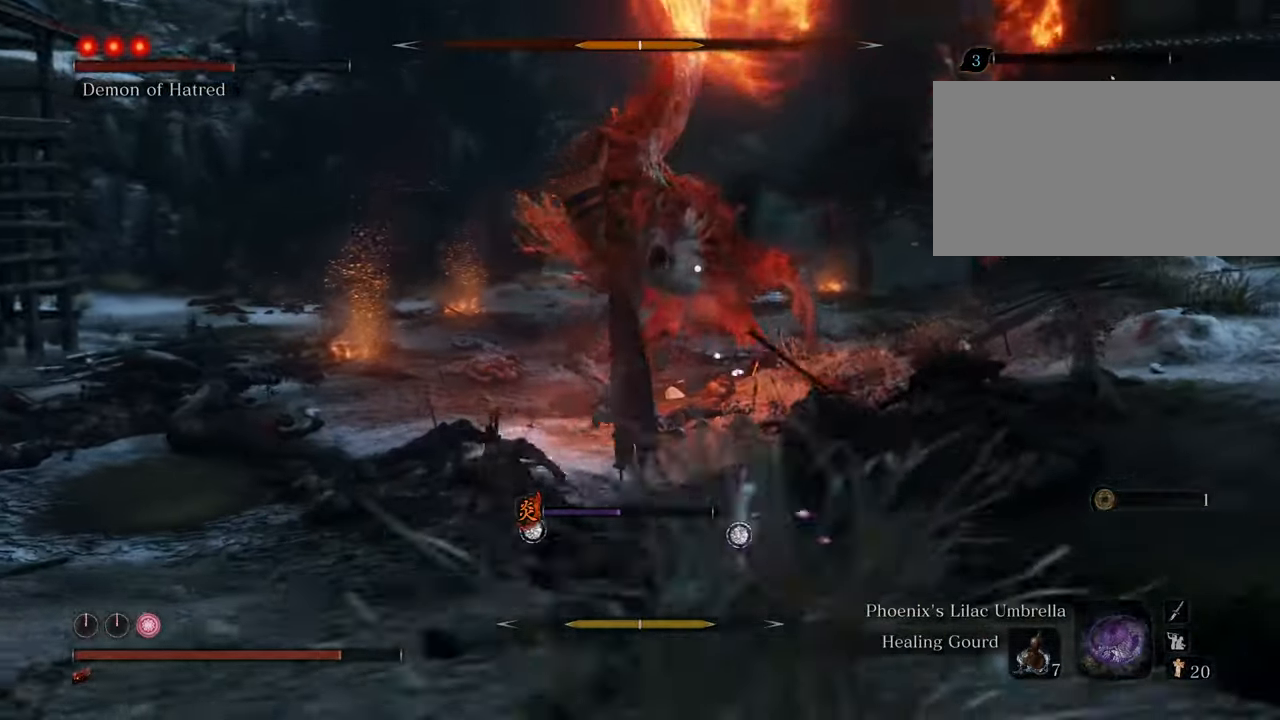
{"keys": ["a", "shift"], "mouse": [], "events": []}
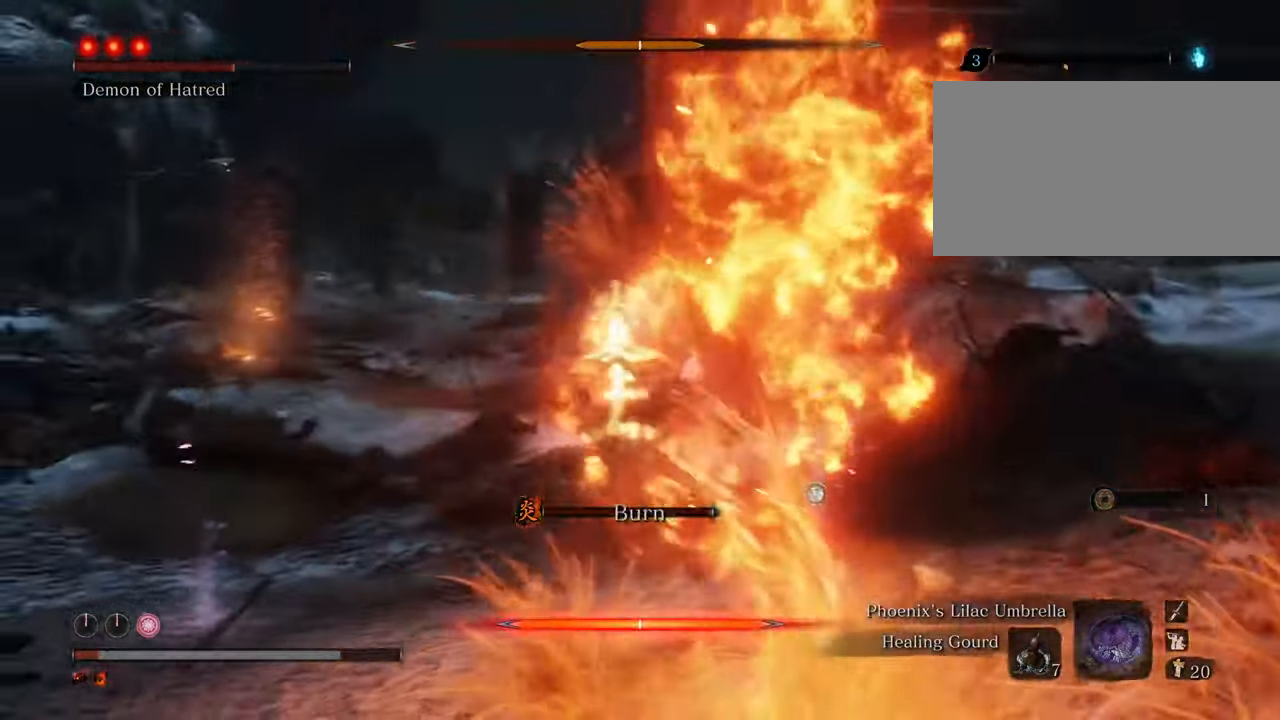
{"keys": ["shift", "w"], "mouse": [], "events": [[100, "w", "down"], [283, "a", "up"]]}
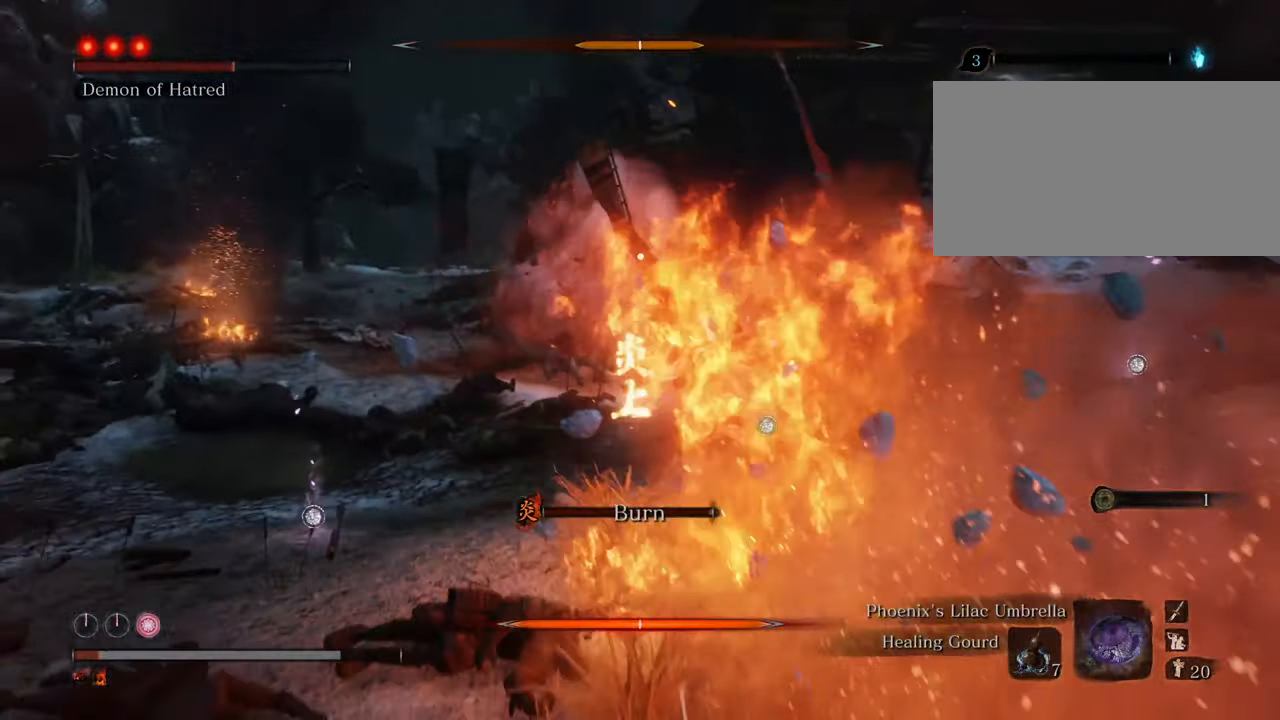
{"keys": ["a"], "mouse": [], "events": [[33, "a", "down"], [216, "space", "down"], [216, "w", "up"], [350, "space", "up"], [400, "shift", "up"]]}
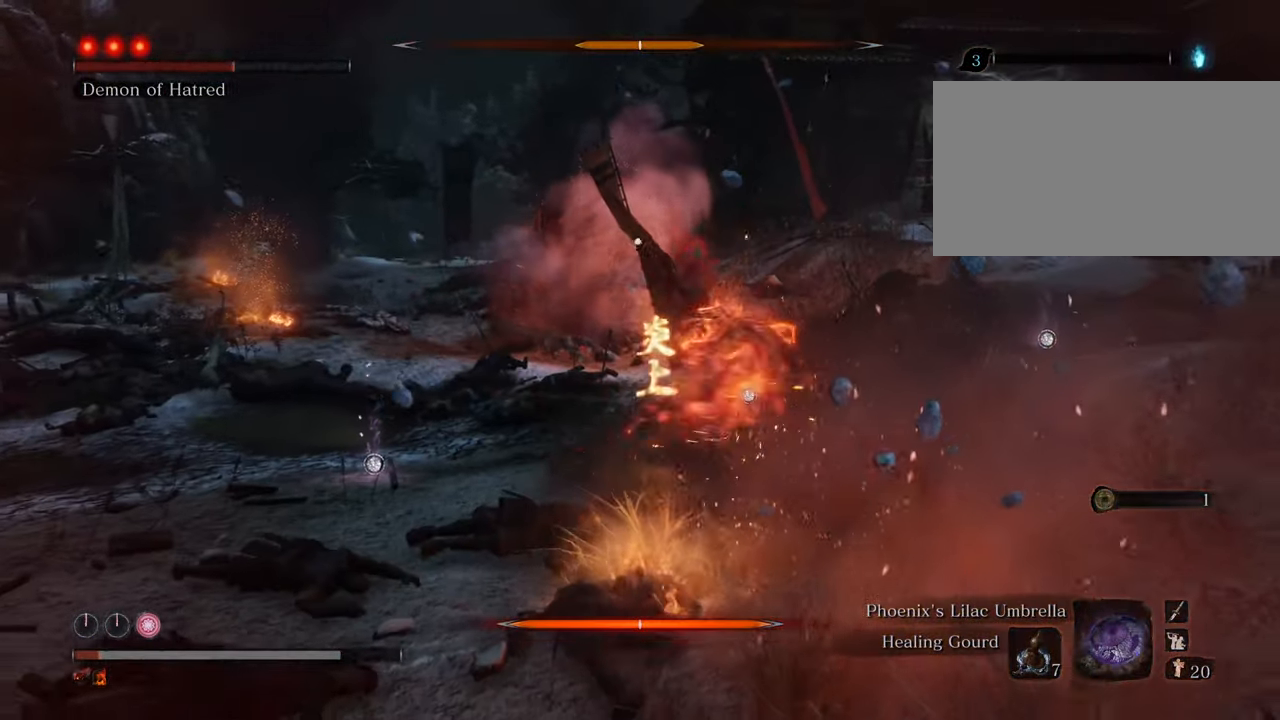
{"keys": ["a", "s"], "mouse": [], "events": [[233, "s", "down"]]}
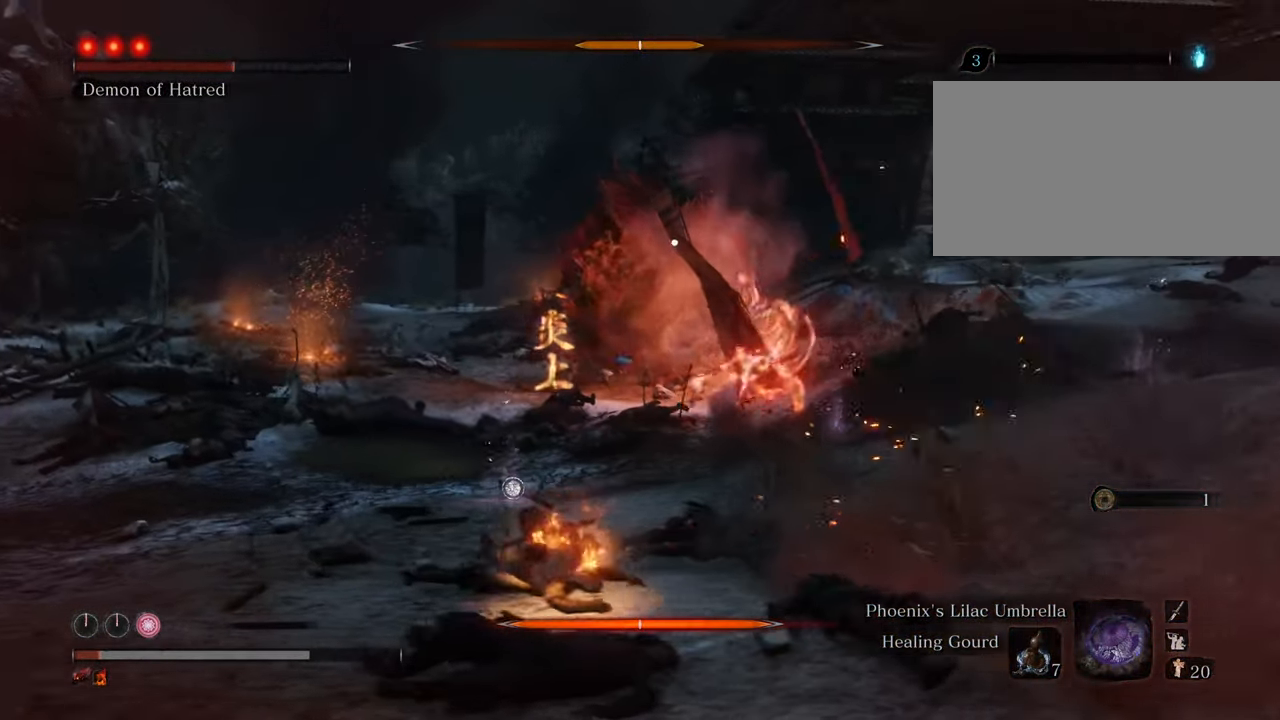
{"keys": ["a", "s"], "mouse": [], "events": [[233, "t", "down"], [433, "t", "up"]]}
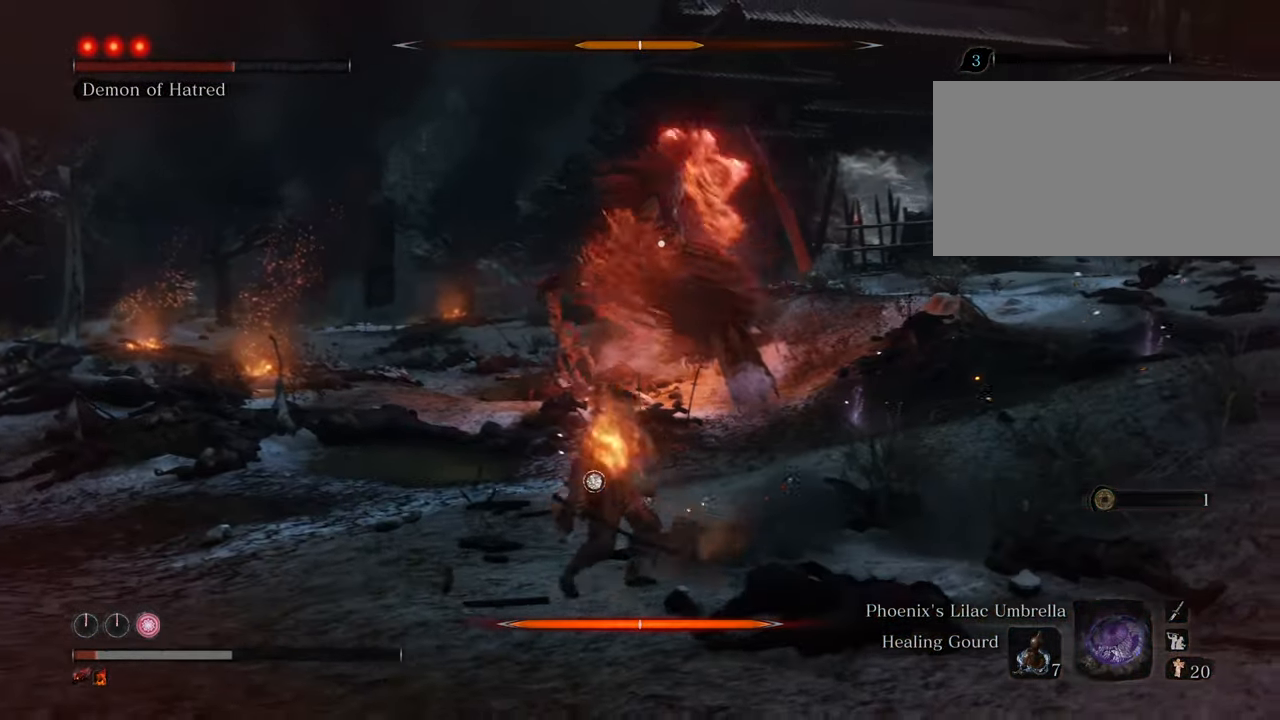
{"keys": ["a", "w"], "mouse": [], "events": [[266, "s", "up"], [500, "w", "down"]]}
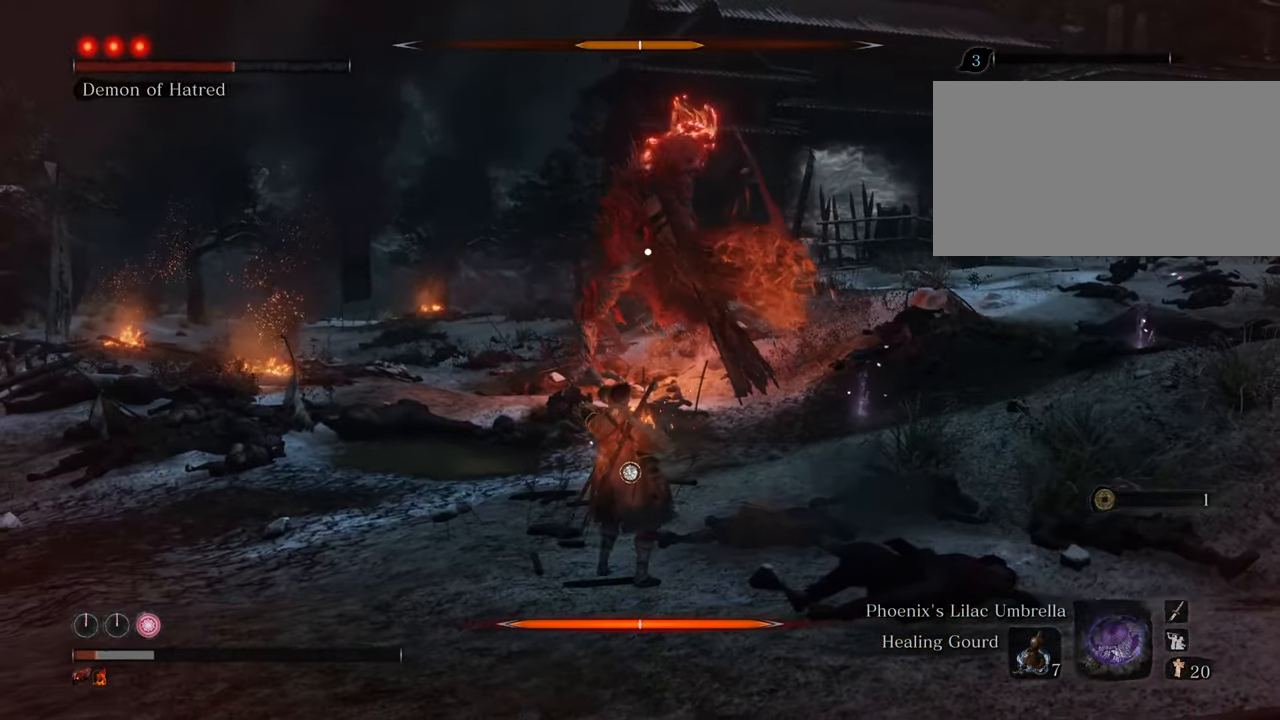
{"keys": ["shift", "w"], "mouse": [], "events": [[133, "a", "up"], [316, "shift", "down"]]}
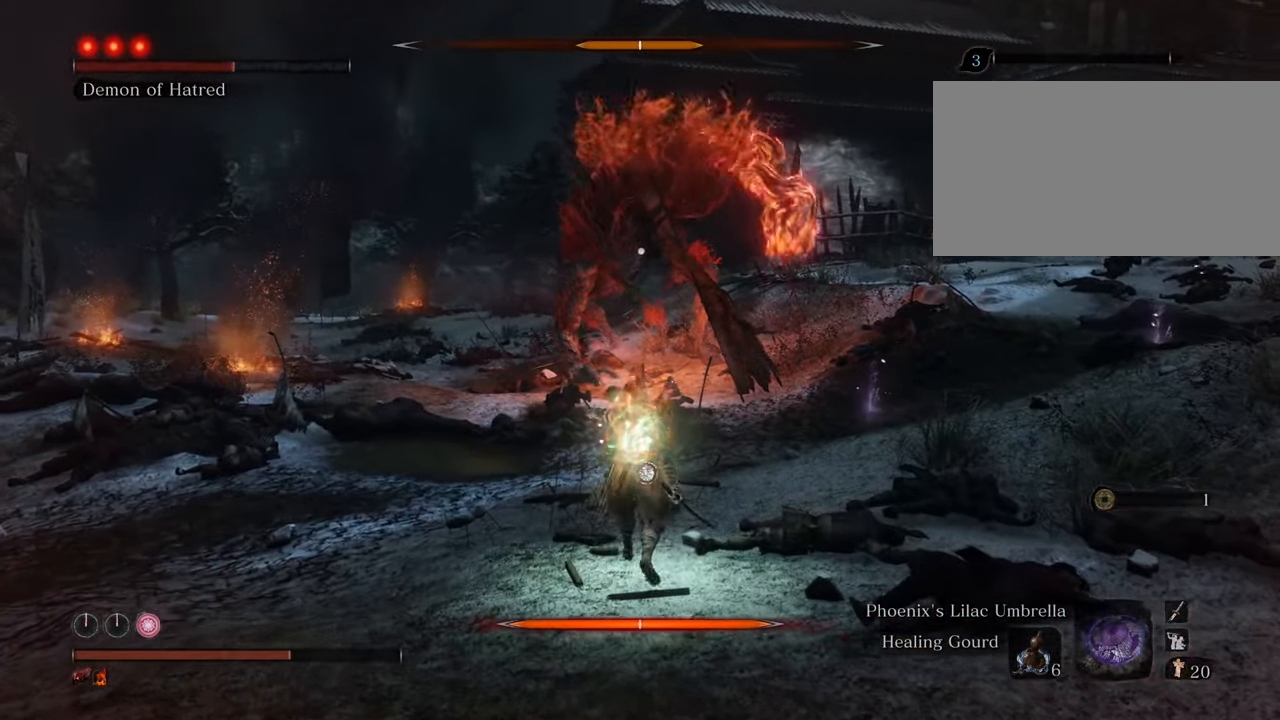
{"keys": ["shift", "w"], "mouse": [], "events": []}
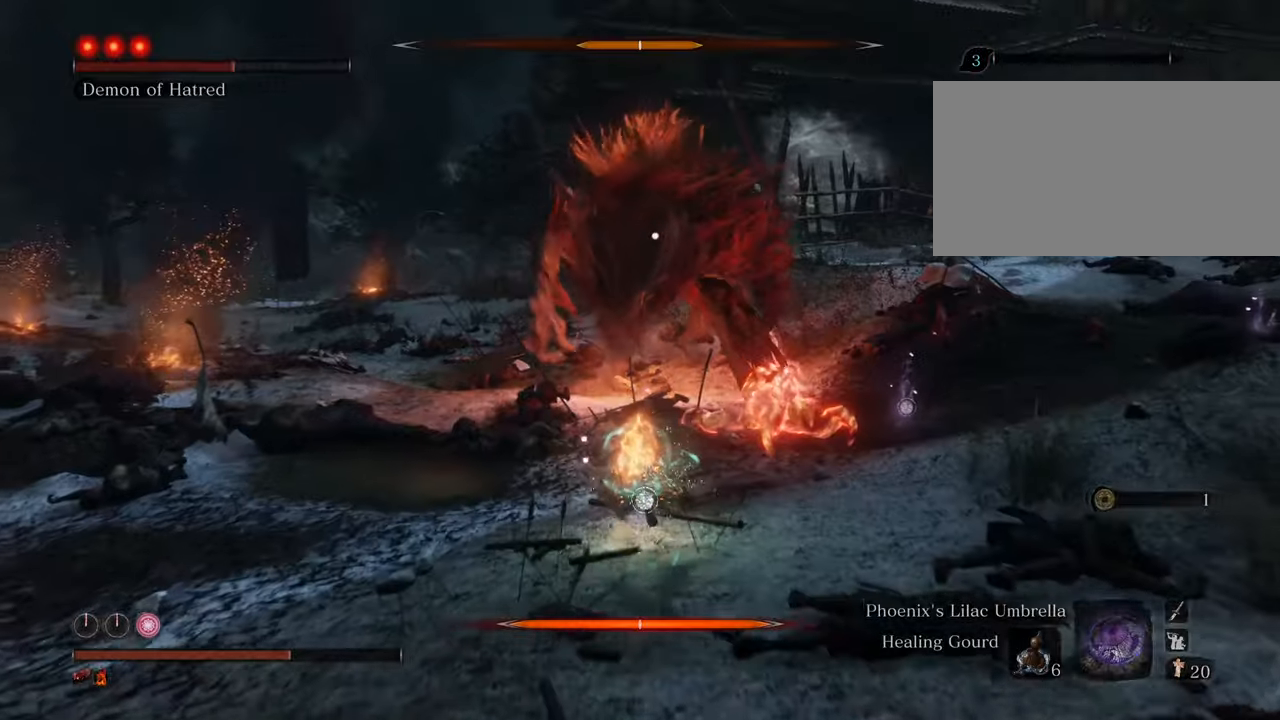
{"keys": ["shift", "w"], "mouse": [], "events": []}
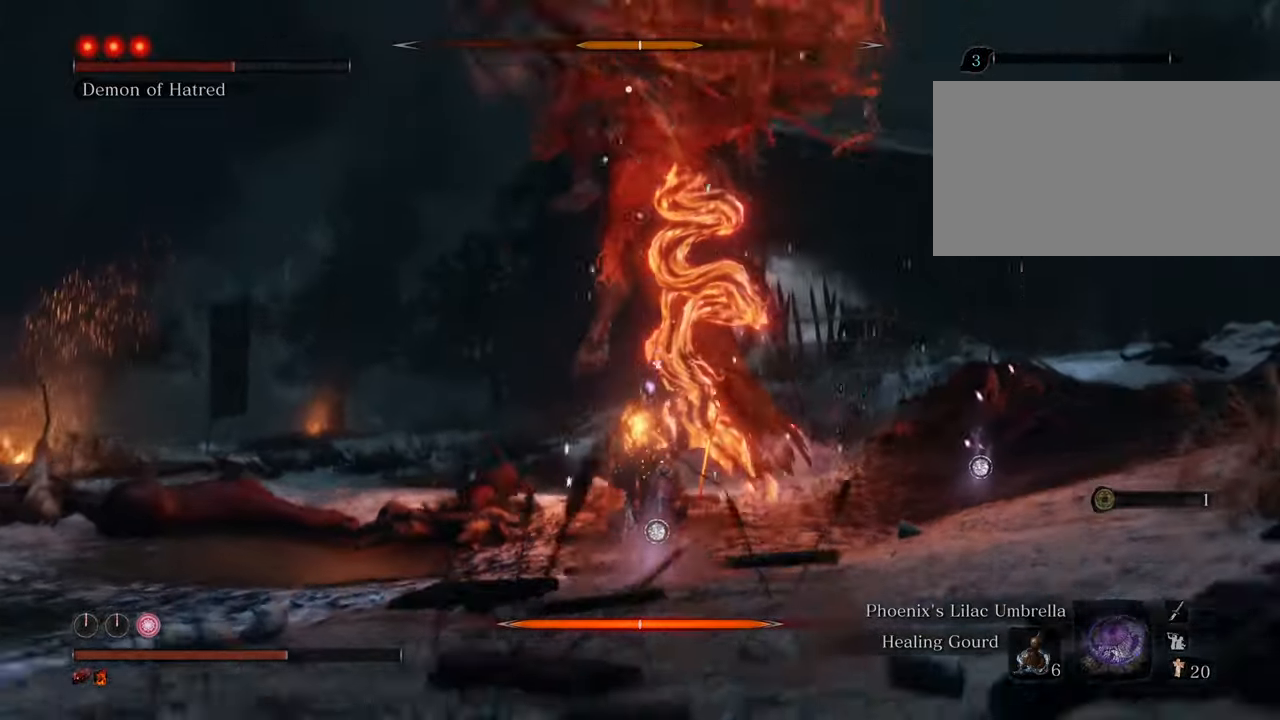
{"keys": ["shift", "w"], "mouse": [], "events": []}
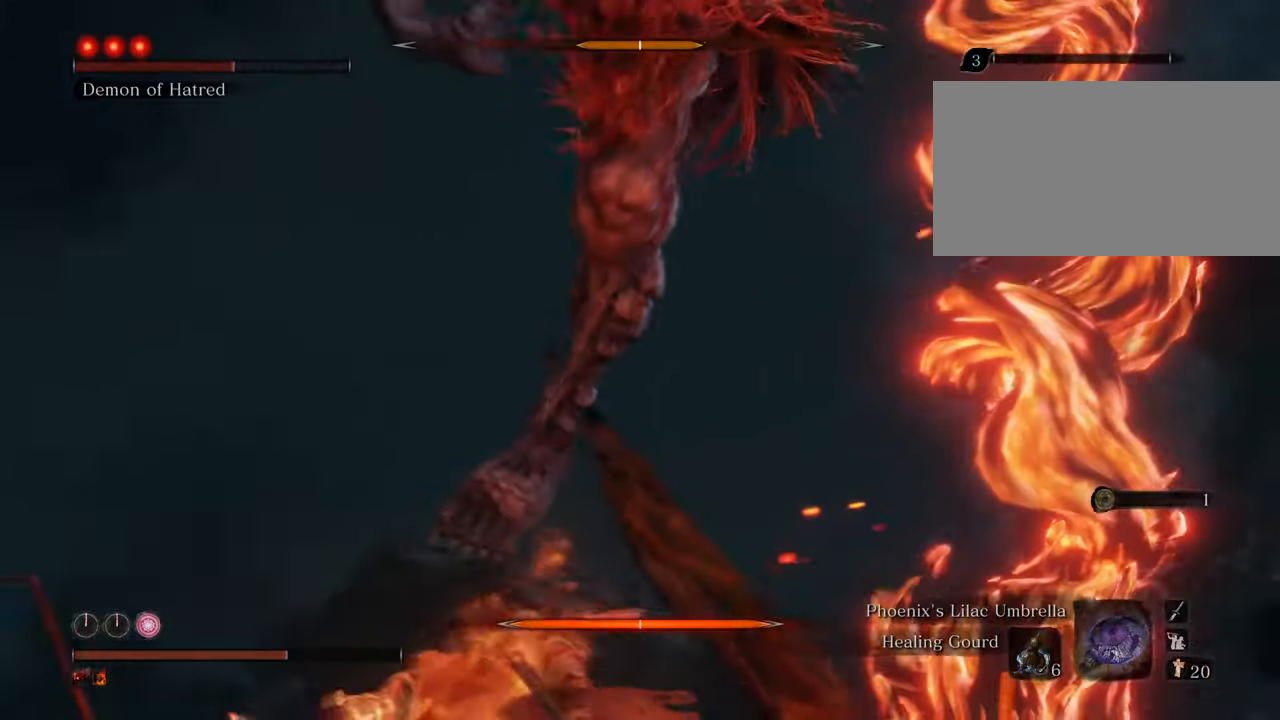
{"keys": ["w"], "mouse": [], "events": [[483, "shift", "up"]]}
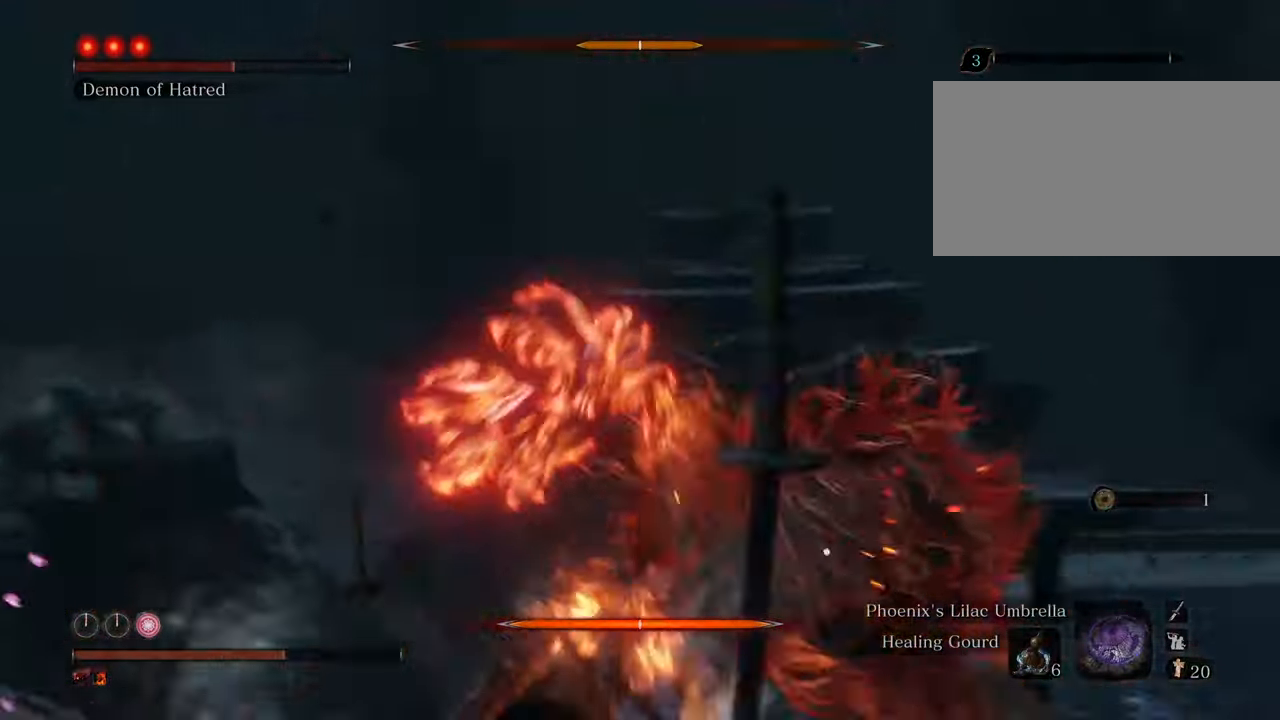
{"keys": [], "mouse": [], "events": [[83, "mouse_left", "down"], [166, "mouse_left", "up"], [250, "mouse_left", "down"], [250, "w", "up"], [350, "mouse_left", "up"], [450, "mouse_left", "down"], [500, "mouse_left", "up"]]}
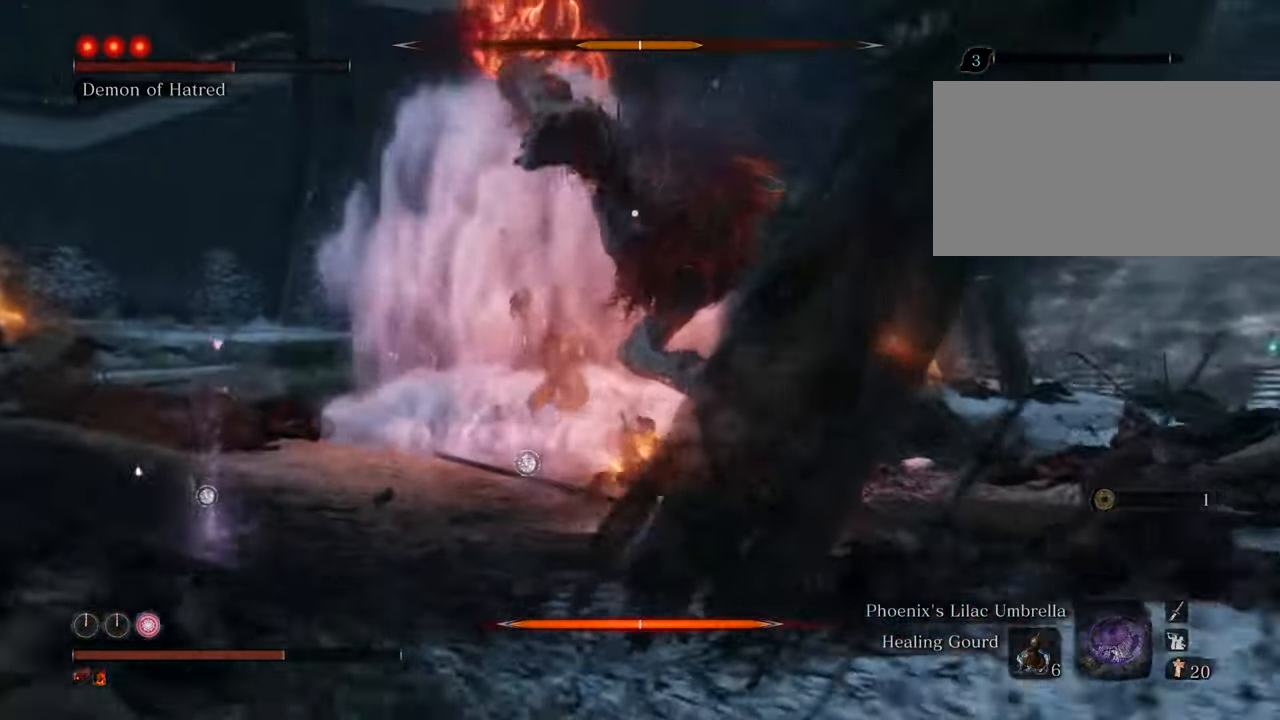
{"keys": [], "mouse": [], "events": [[183, "mouse_left", "down"], [233, "mouse_left", "up"], [366, "mouse_left", "down"], [416, "mouse_left", "up"]]}
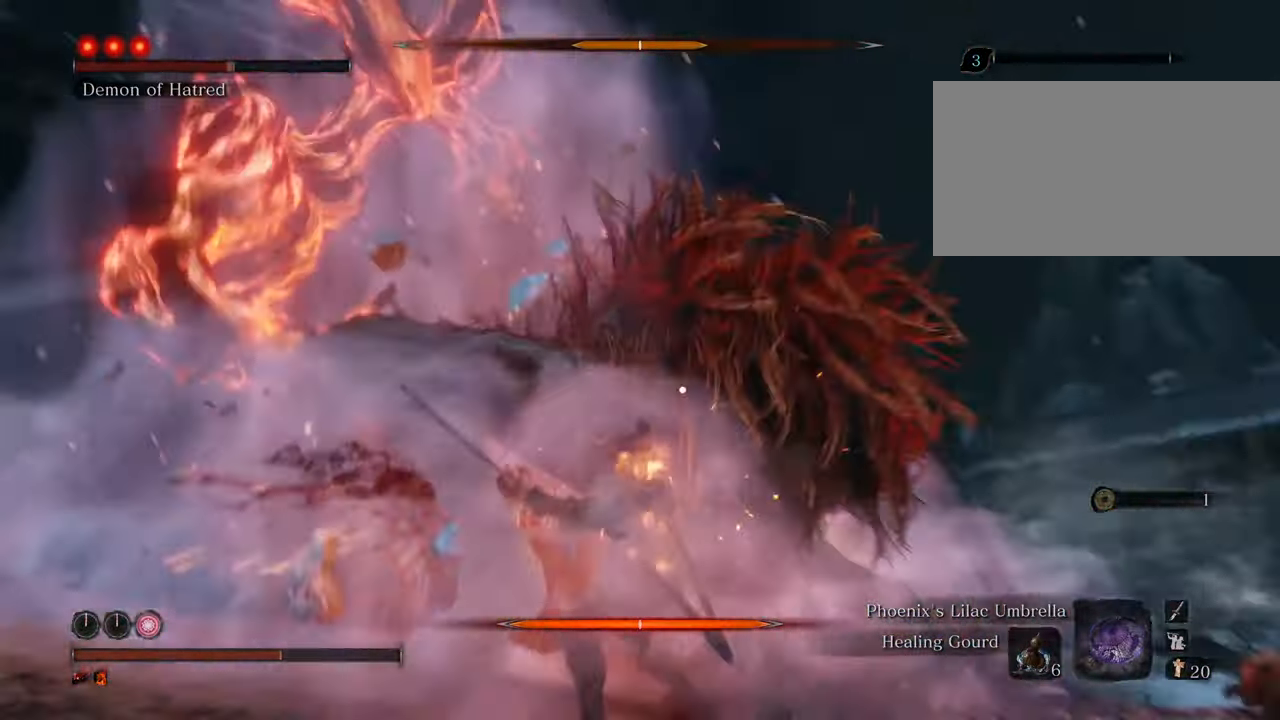
{"keys": [], "mouse": ["left"], "events": [[16, "mouse_left", "down"], [116, "mouse_left", "up"], [200, "mouse_left", "down"], [300, "mouse_left", "up"], [350, "mouse_left", "down"], [433, "mouse_left", "up"], [483, "mouse_left", "down"]]}
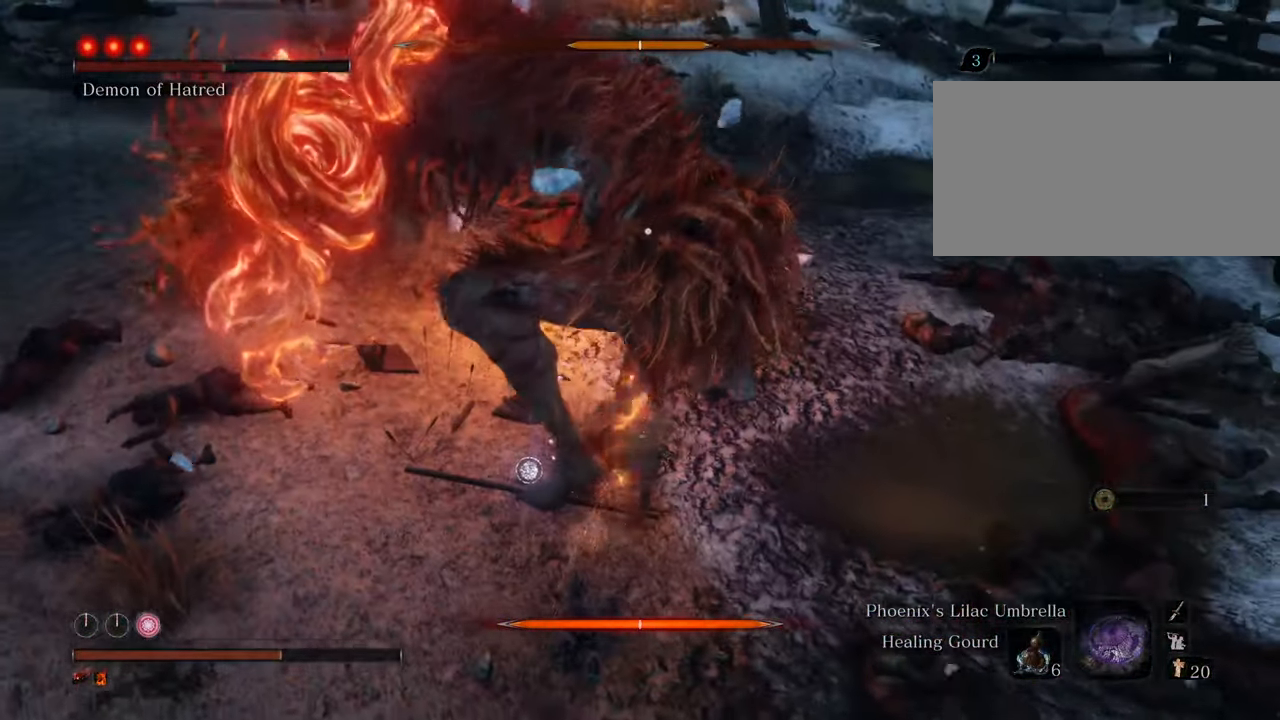
{"keys": [], "mouse": ["left"], "events": [[66, "mouse_left", "up"], [166, "mouse_left", "down"], [266, "mouse_left", "up"], [316, "mouse_left", "down"], [400, "mouse_left", "up"], [450, "mouse_left", "down"]]}
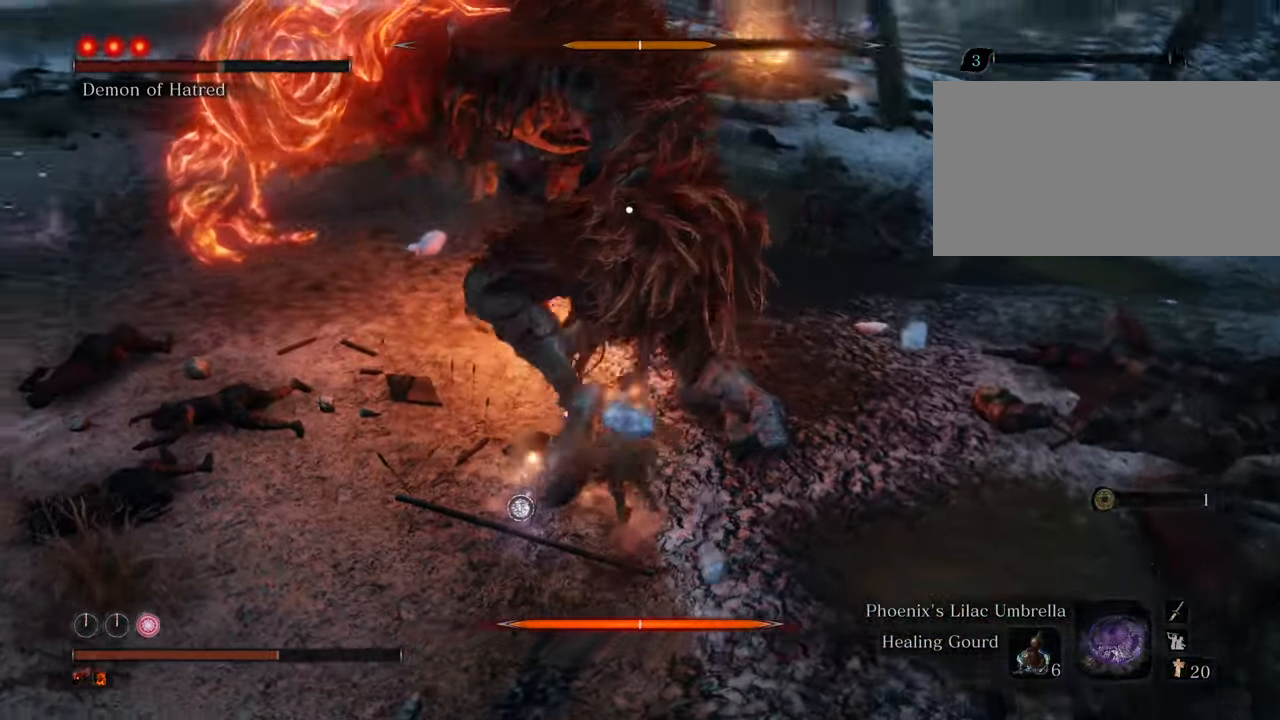
{"keys": [], "mouse": ["left"], "events": [[50, "mouse_left", "up"], [133, "mouse_left", "down"], [233, "mouse_left", "up"], [283, "mouse_left", "down"], [366, "mouse_left", "up"], [416, "mouse_left", "down"]]}
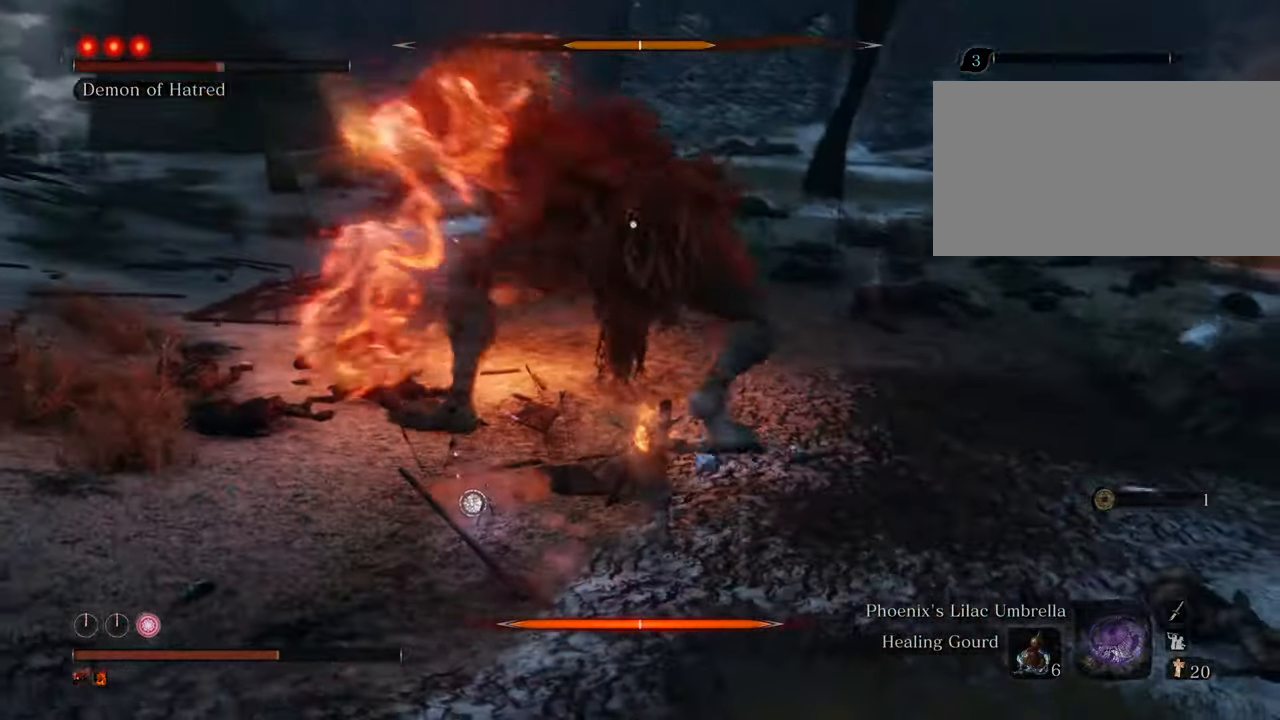
{"keys": [], "mouse": [], "events": [[16, "mouse_left", "up"], [100, "mouse_left", "down"], [200, "mouse_left", "up"], [233, "mouse_left", "down"], [333, "mouse_left", "up"]]}